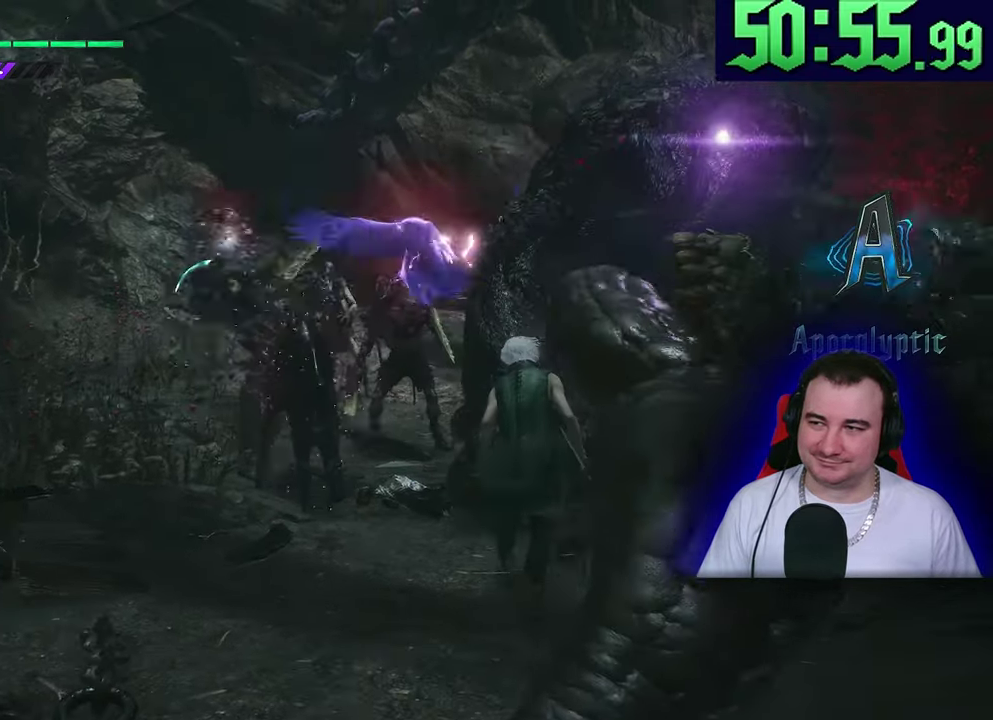
Gameplay with a controller (PlayStation layout); each line is a JSON object with the inputs held at the frame after it. This document gives stick clicks only as held states, not as events. Not read: CIRCLE CROSS DPAD_DOWN DPAD_RIGHT DPAD_UP L1 R1 R2 R3 SQUARE START TOUCHPAD TRIANGLE.
{"buttons": ["L2"], "left_stick": "up"}
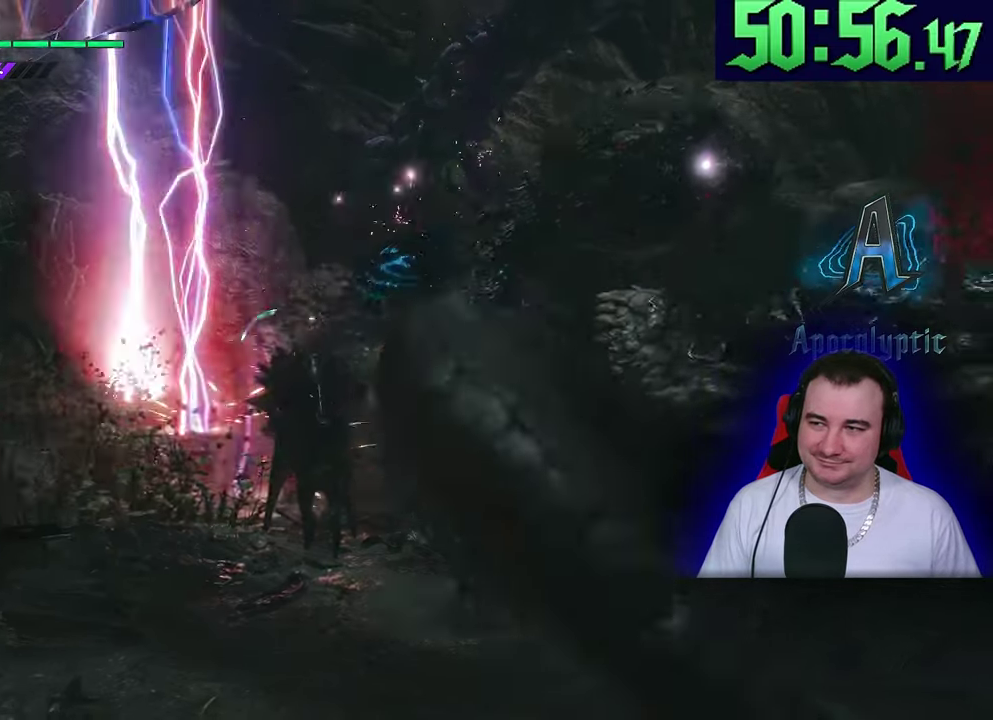
{"buttons": ["L2"], "left_stick": "up"}
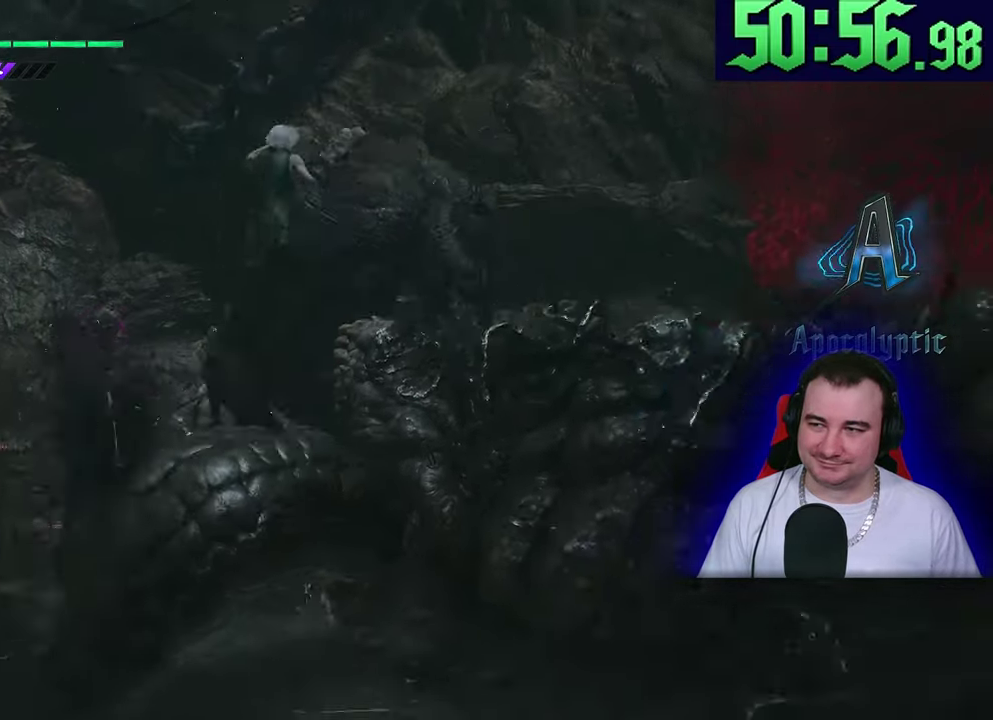
{"buttons": ["L2"], "left_stick": "up-left"}
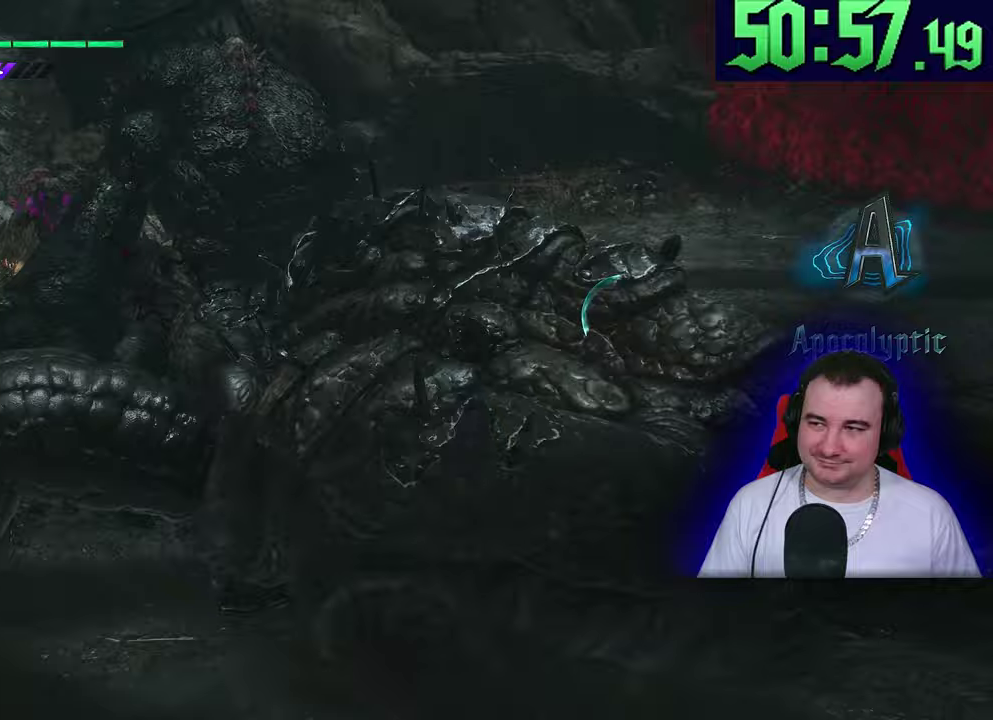
{"buttons": ["L2"], "left_stick": "center"}
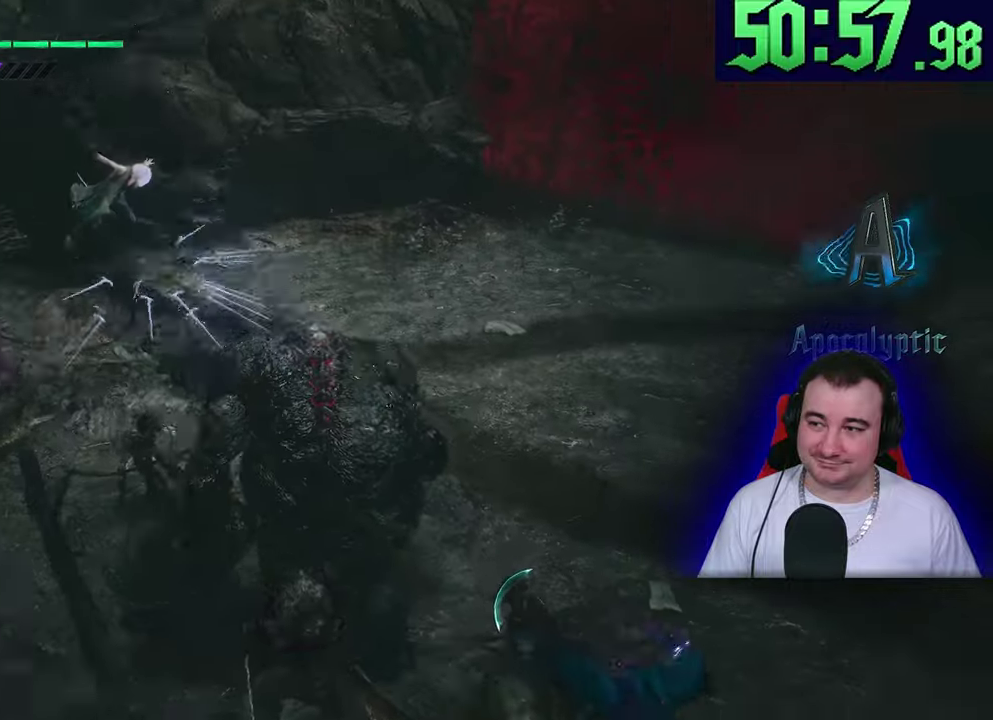
{"buttons": ["L2"], "left_stick": "center"}
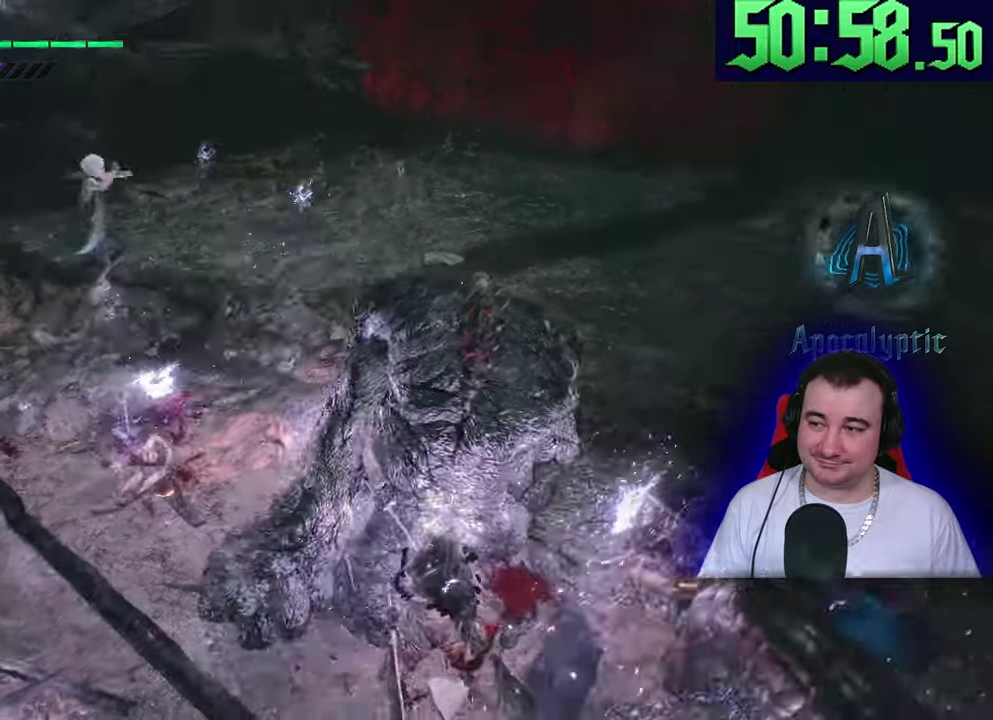
{"buttons": ["L2"], "left_stick": "down-right"}
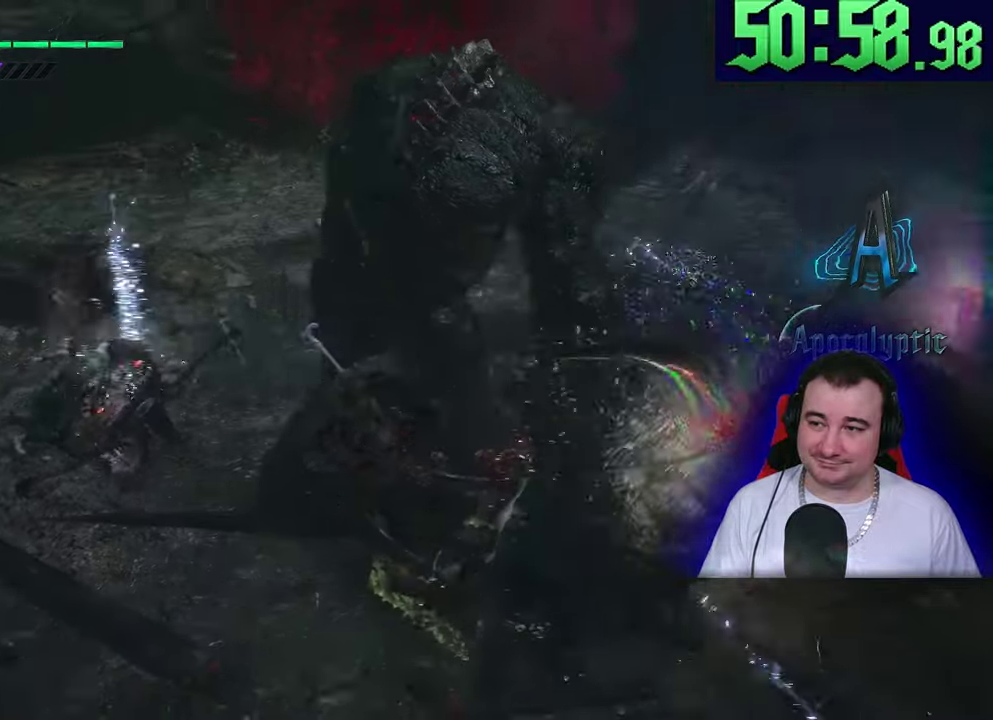
{"buttons": ["L2"], "left_stick": "down-right"}
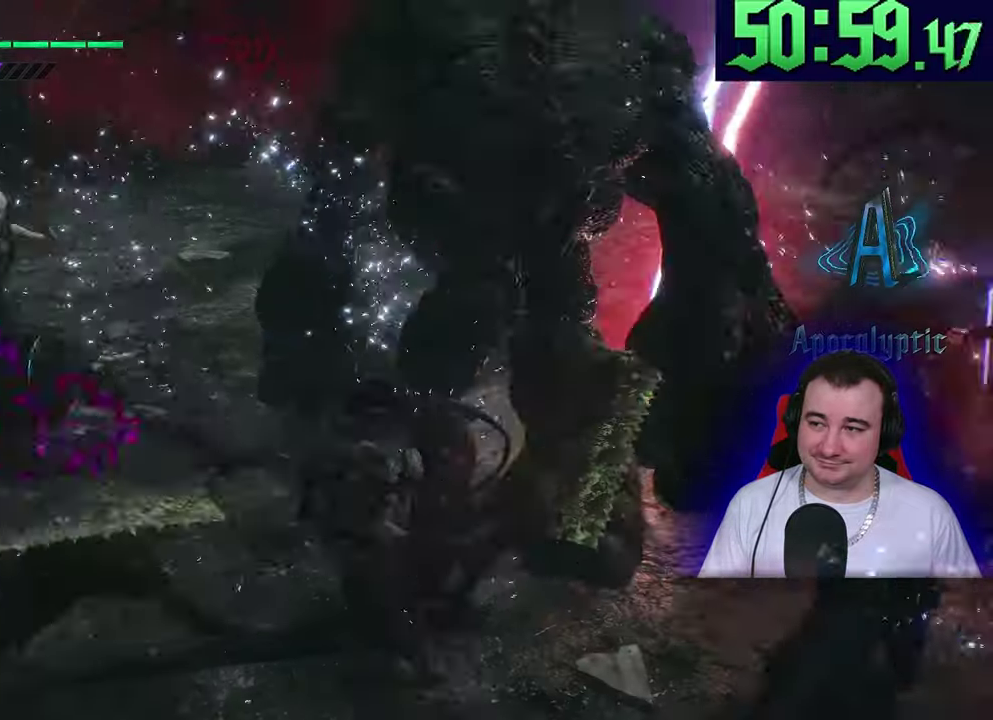
{"buttons": ["L2"], "left_stick": "down"}
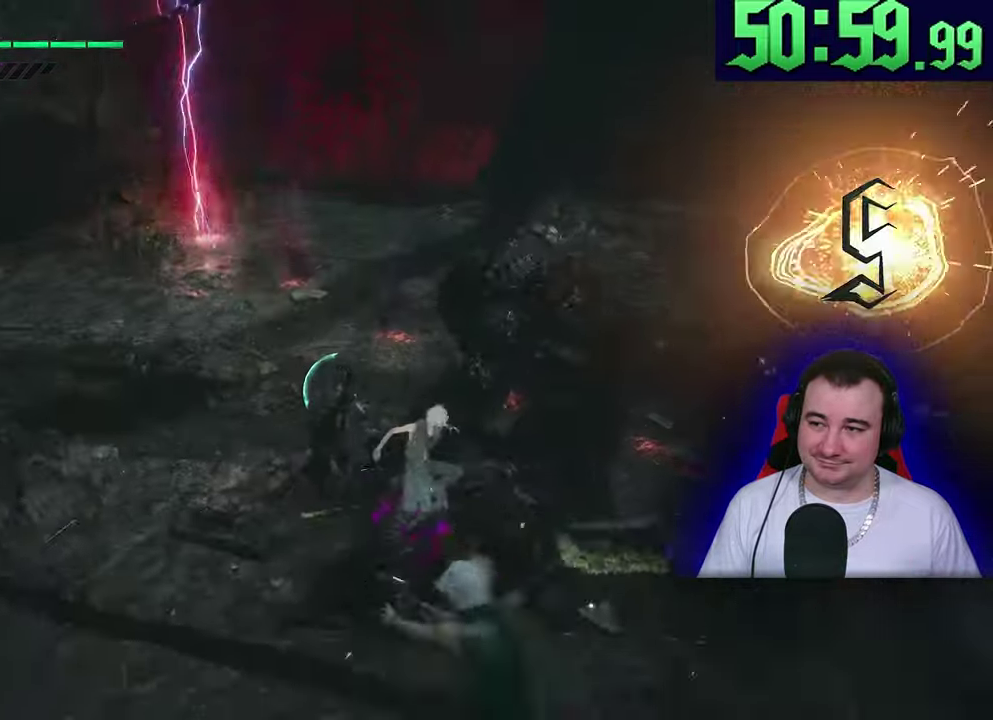
{"buttons": ["L2"], "left_stick": "center"}
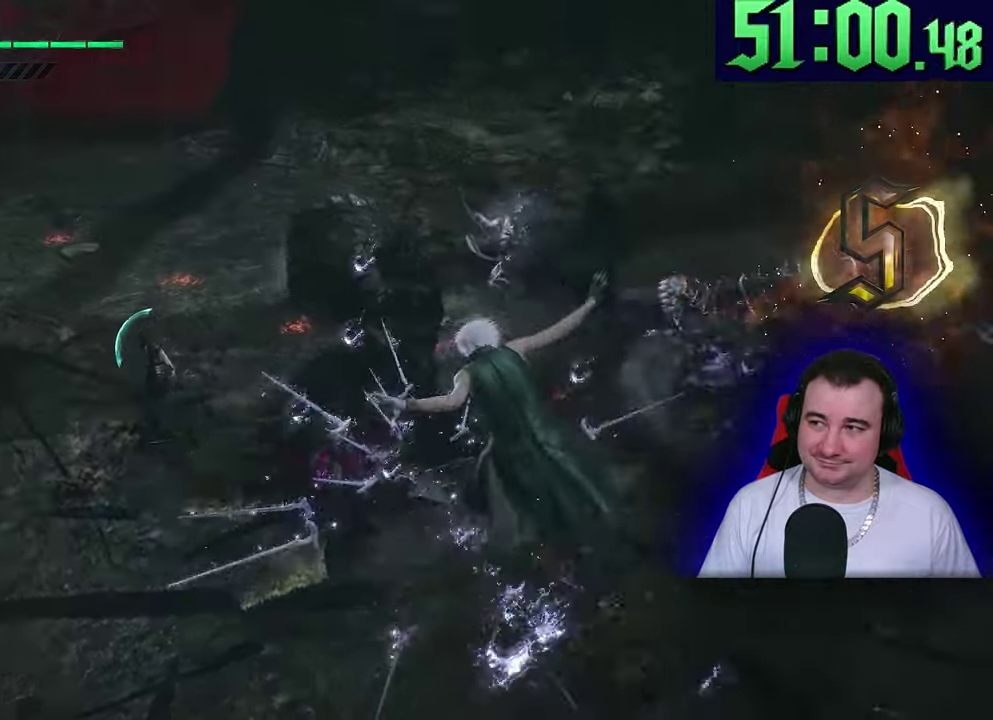
{"buttons": ["L2"], "left_stick": "center"}
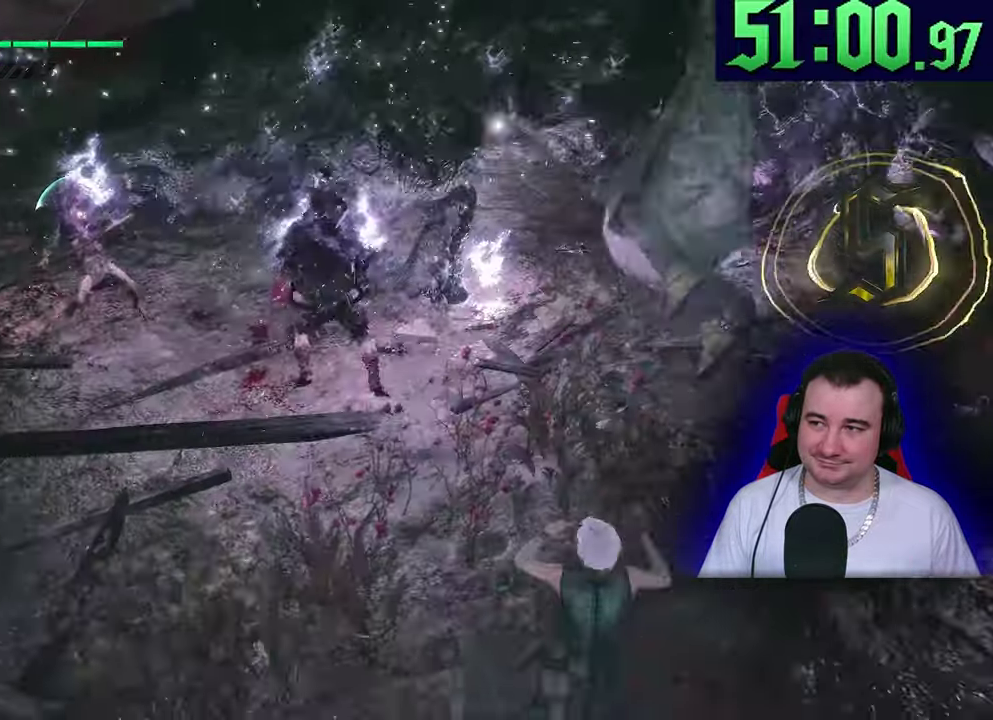
{"buttons": [], "left_stick": "up"}
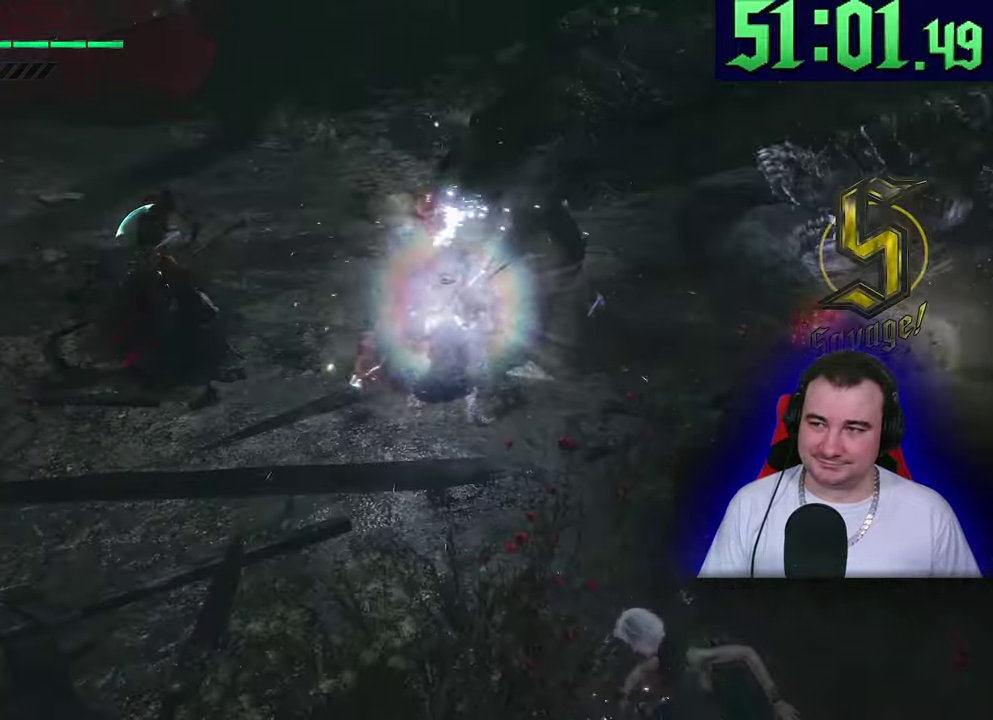
{"buttons": ["L2"], "left_stick": "up-left"}
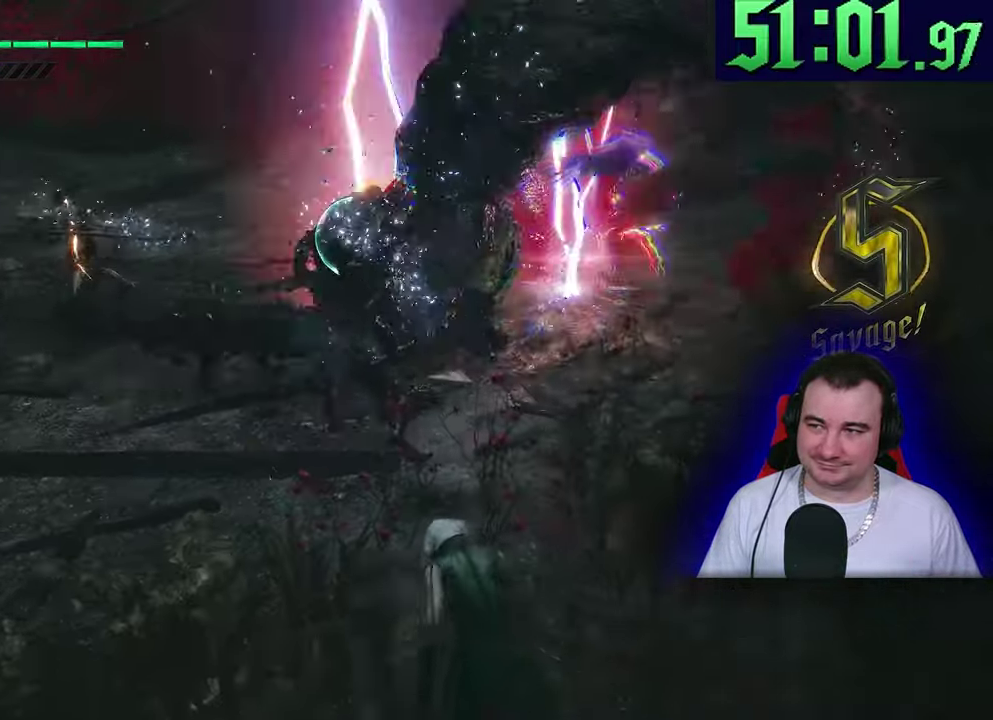
{"buttons": ["L2"], "left_stick": "center"}
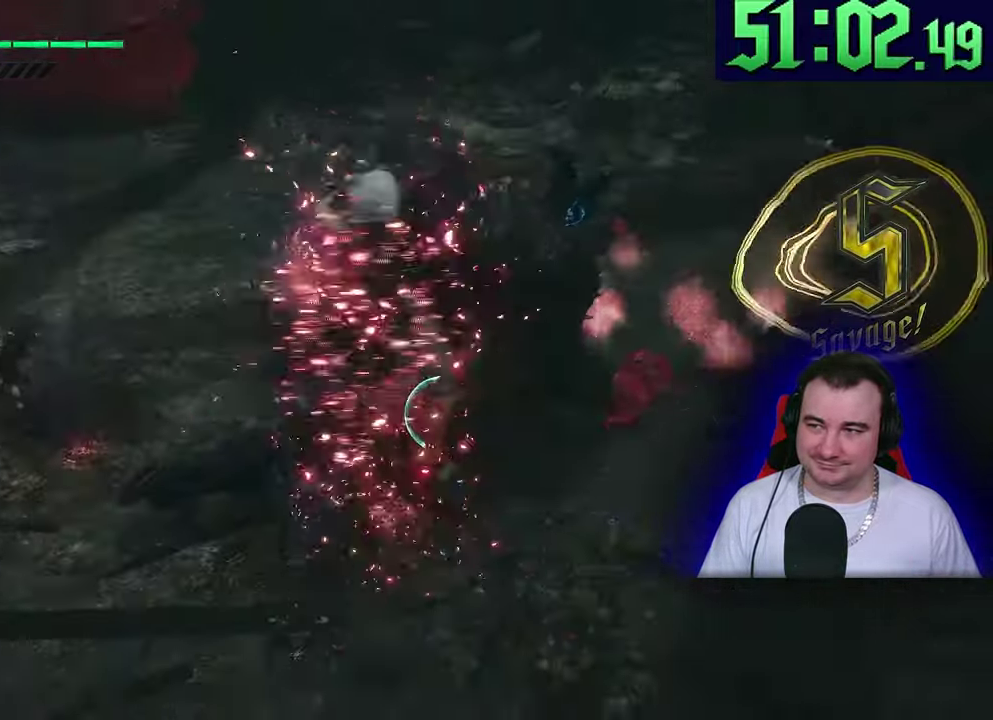
{"buttons": ["L2"], "left_stick": "center"}
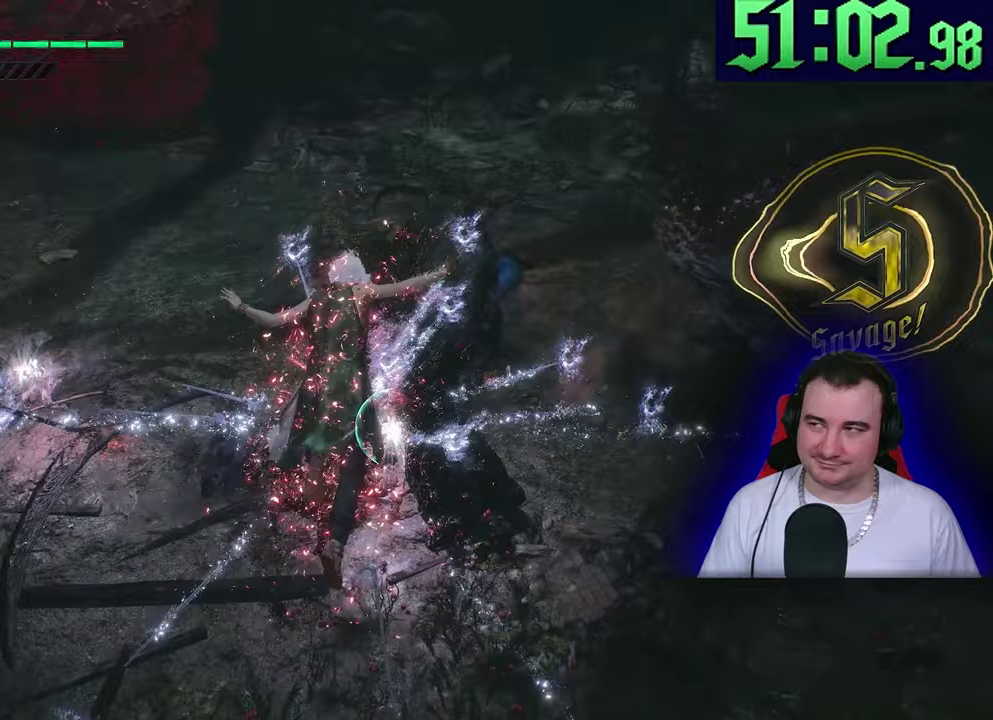
{"buttons": [], "left_stick": "up"}
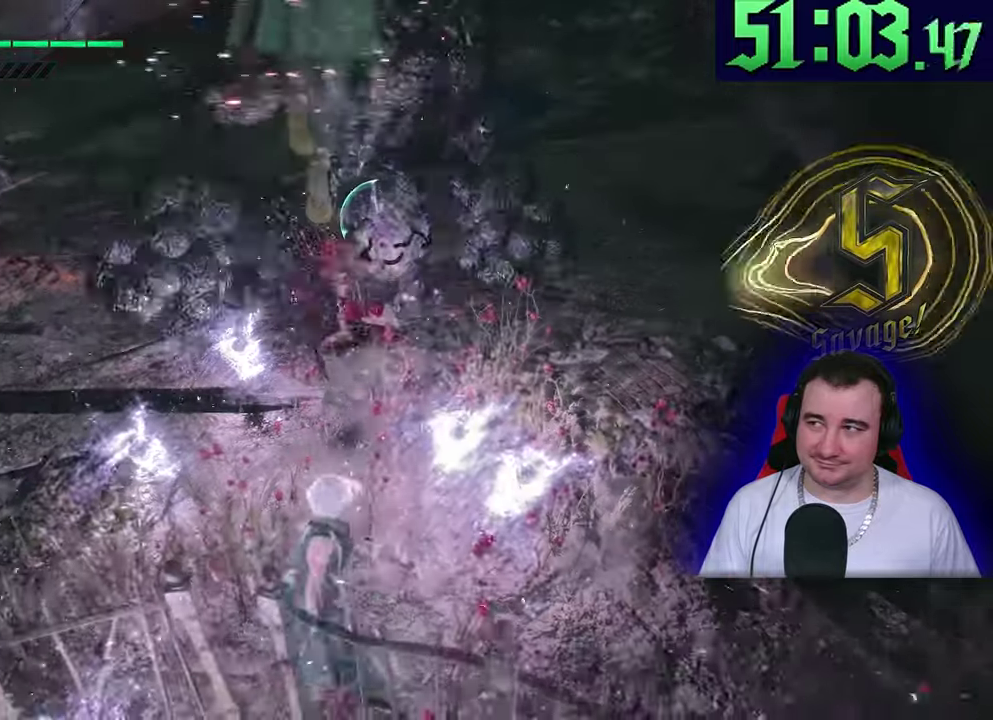
{"buttons": ["L2"], "left_stick": "up"}